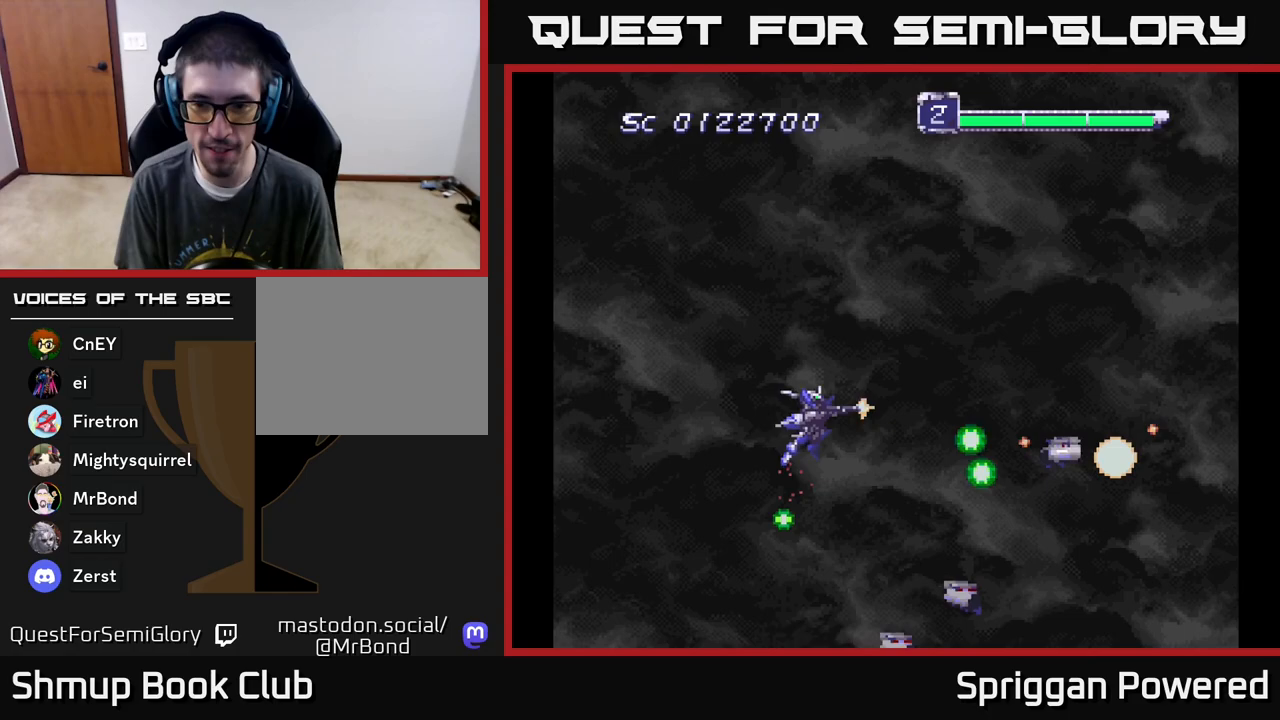
Gameplay with a controller (Xbox layout); each line is a JSON object with the inputs held at the frame after it. "events" lists button and stick changes between this image and that frame as [ms after this image, input, new state], when the widget could be followed in between. Not read: left_stick right_stick.
{"buttons": [], "events": [[50, "A", "down"], [133, "A", "up"], [200, "A", "down"], [317, "A", "up"], [383, "A", "down"], [467, "A", "up"]]}
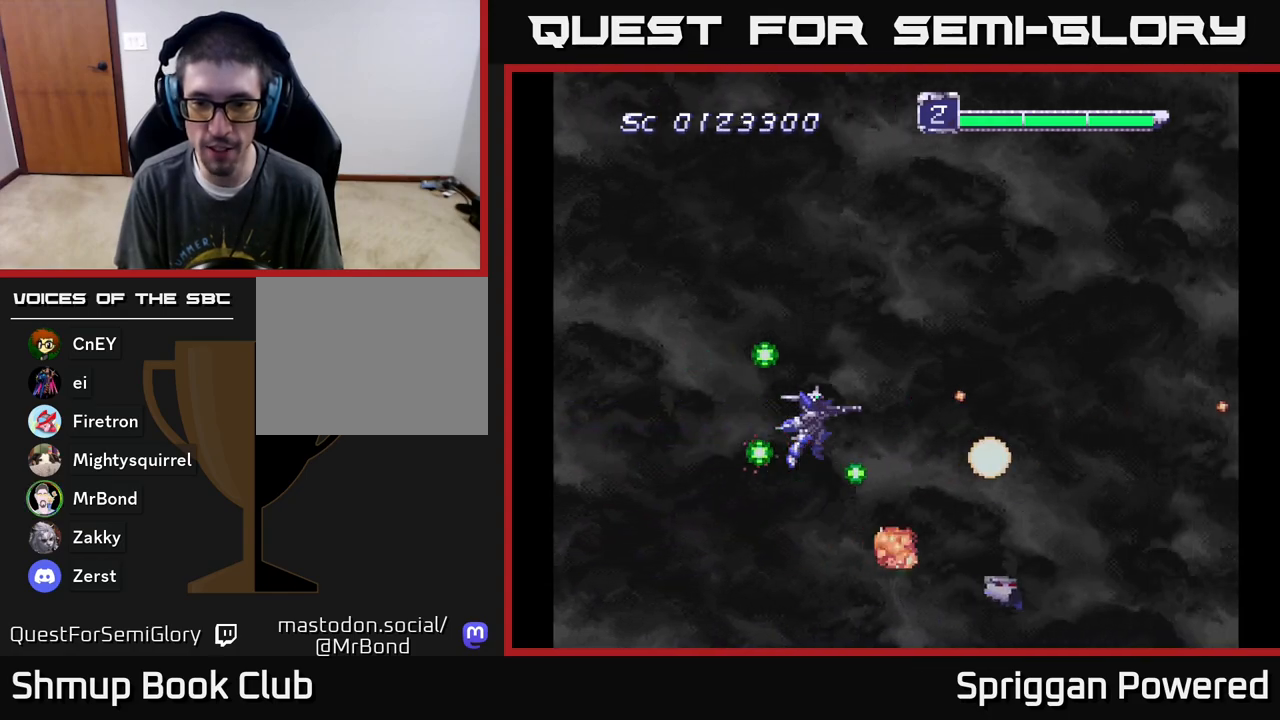
{"buttons": ["DPAD_DOWN"], "events": [[33, "A", "down"], [133, "A", "up"], [200, "A", "down"], [300, "A", "up"], [350, "A", "down"], [483, "A", "up"], [500, "DPAD_DOWN", "down"]]}
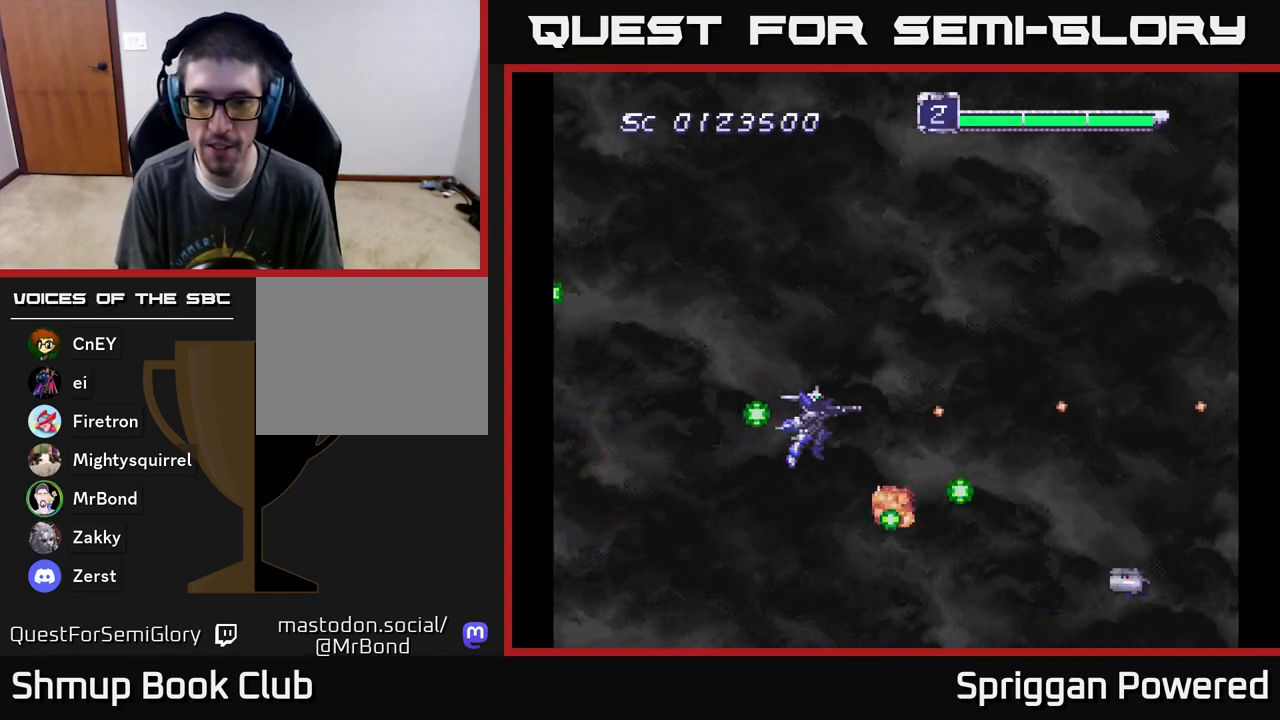
{"buttons": ["DPAD_DOWN"], "events": [[33, "A", "down"], [100, "DPAD_DOWN", "up"], [150, "A", "up"], [217, "A", "down"], [333, "A", "up"], [383, "A", "down"], [450, "DPAD_RIGHT", "down"], [467, "DPAD_DOWN", "down"], [467, "DPAD_RIGHT", "up"], [500, "A", "up"]]}
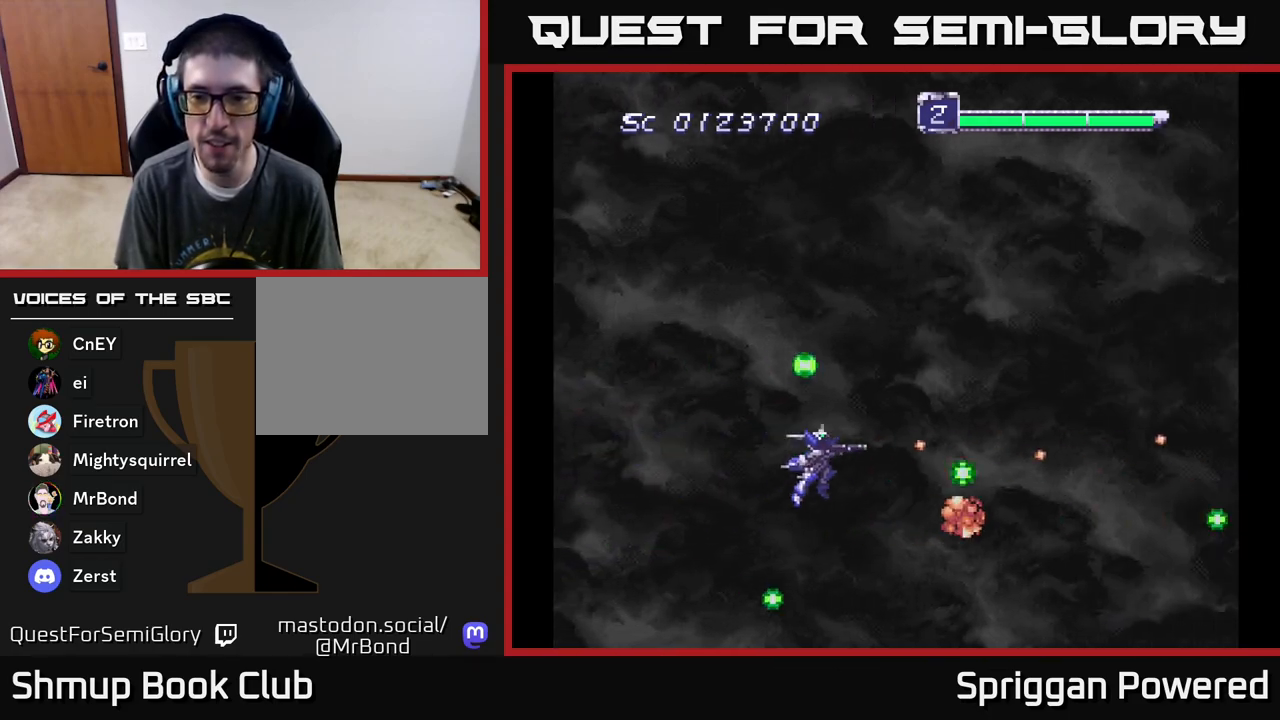
{"buttons": ["DPAD_UP", "DPAD_RIGHT"], "events": [[50, "DPAD_DOWN", "up"], [67, "A", "down"], [183, "A", "up"], [267, "A", "down"], [367, "A", "up"], [367, "DPAD_UP", "down"], [450, "DPAD_RIGHT", "down"]]}
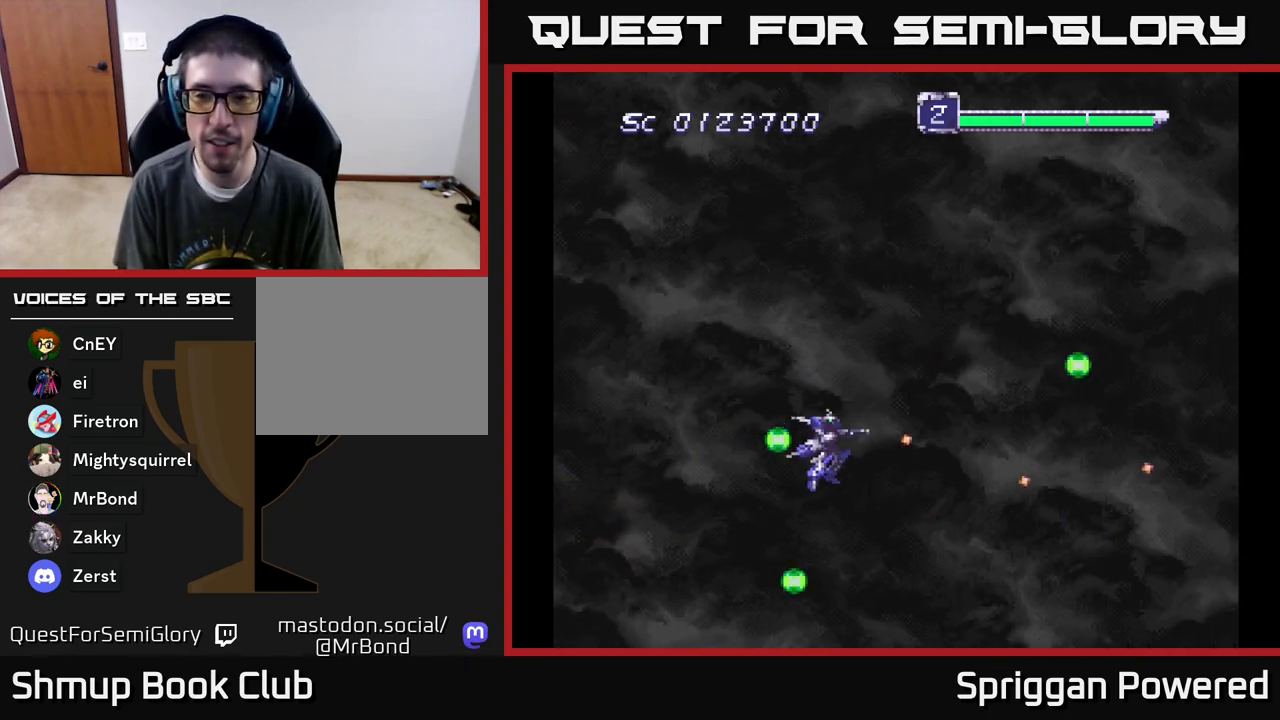
{"buttons": ["A", "DPAD_UP", "DPAD_LEFT"], "events": [[17, "A", "down"], [117, "A", "up"], [117, "DPAD_RIGHT", "up"], [217, "A", "down"], [283, "DPAD_LEFT", "down"], [317, "A", "up"], [400, "A", "down"]]}
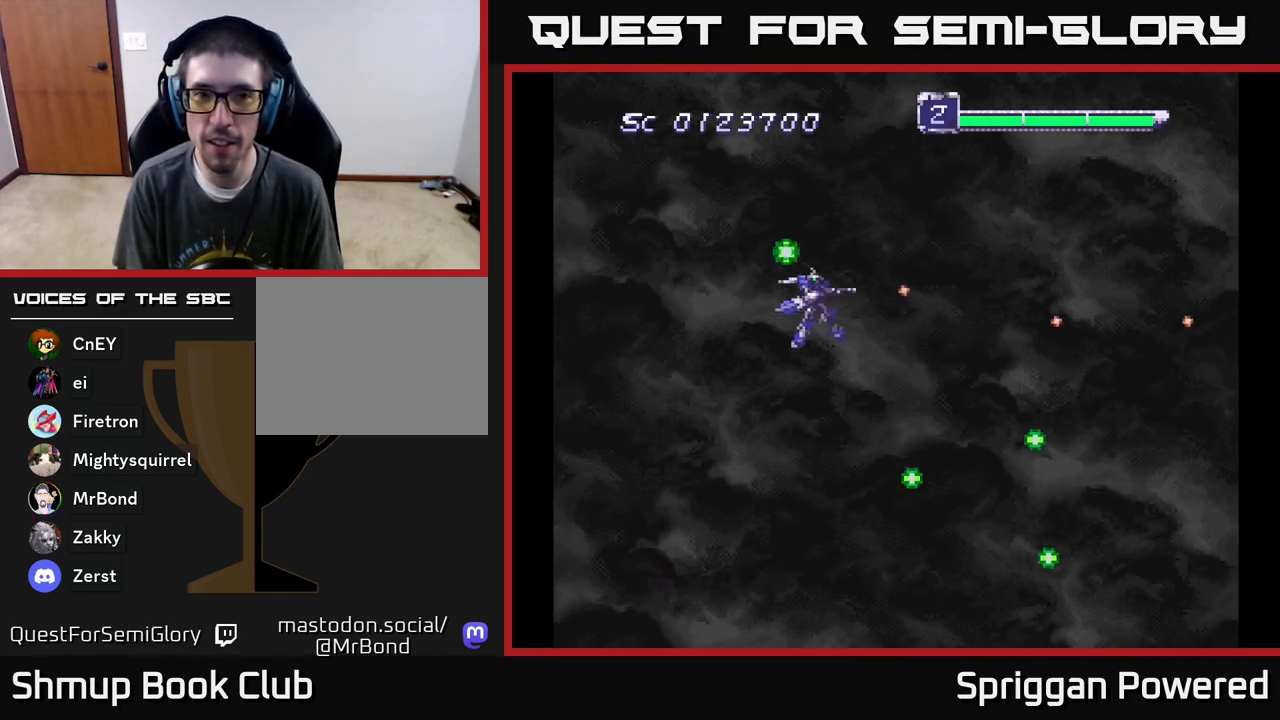
{"buttons": ["A", "DPAD_DOWN"], "events": [[33, "A", "up"], [67, "A", "down"], [167, "A", "up"], [233, "DPAD_UP", "up"], [250, "A", "down"], [250, "DPAD_DOWN", "down"], [250, "DPAD_LEFT", "up"], [367, "A", "up"], [450, "A", "down"]]}
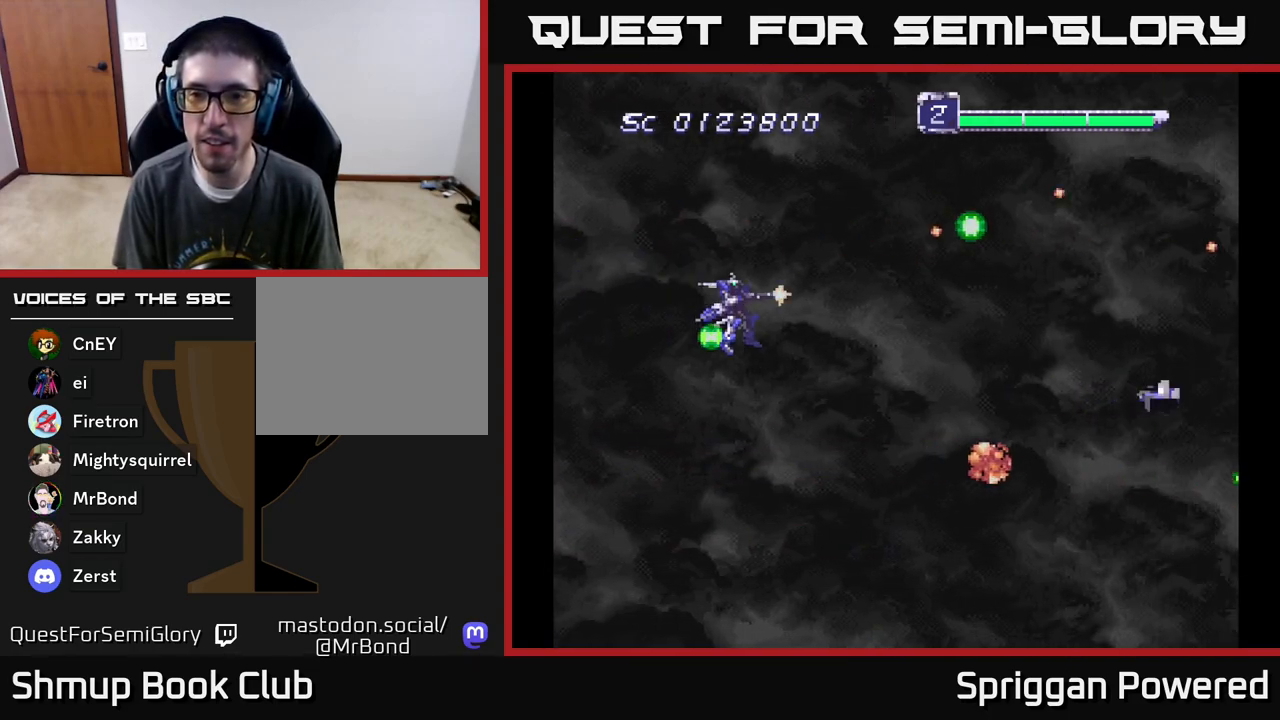
{"buttons": ["A", "DPAD_DOWN"], "events": [[33, "A", "up"], [133, "A", "down"], [233, "A", "up"], [300, "A", "down"], [400, "A", "up"], [483, "A", "down"]]}
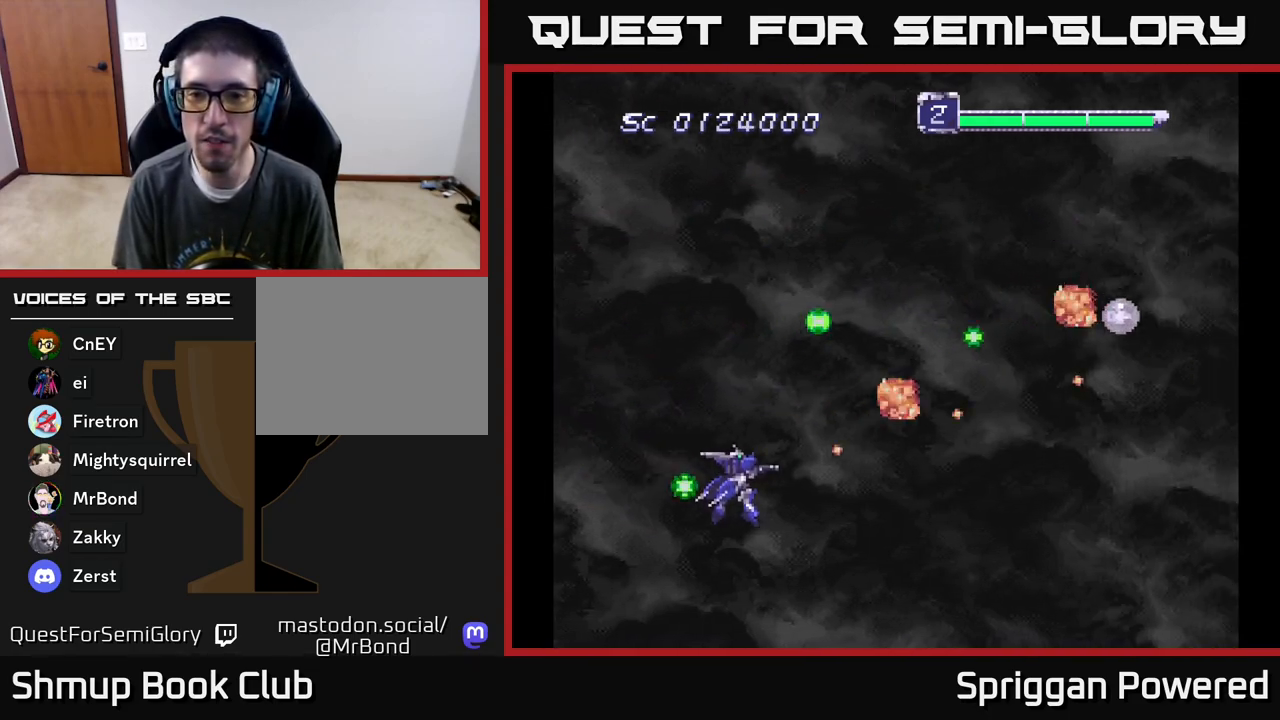
{"buttons": ["DPAD_UP"], "events": [[67, "DPAD_DOWN", "up"], [67, "DPAD_LEFT", "down"], [83, "A", "up"], [100, "DPAD_UP", "down"], [167, "A", "down"], [217, "DPAD_LEFT", "up"], [250, "A", "up"], [333, "A", "down"], [450, "A", "up"]]}
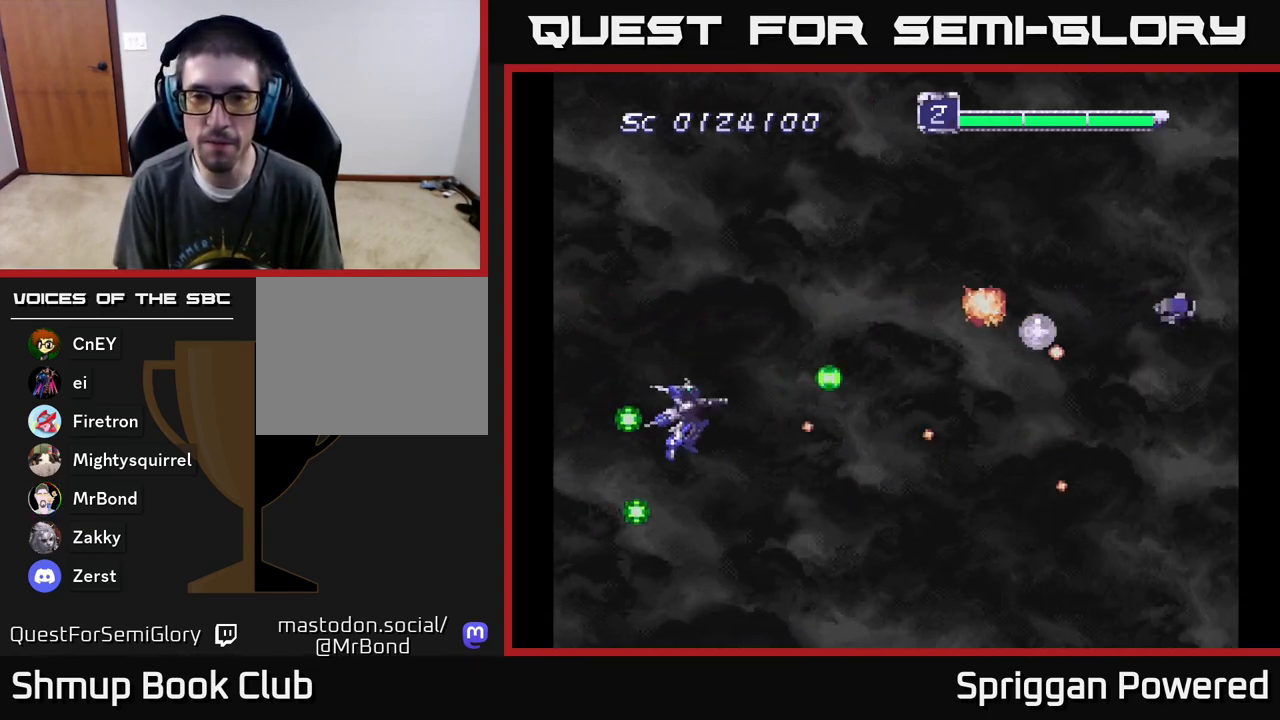
{"buttons": [], "events": [[17, "A", "down"], [117, "A", "up"], [200, "A", "down"], [233, "DPAD_RIGHT", "down"], [233, "DPAD_UP", "up"], [267, "DPAD_DOWN", "down"], [300, "DPAD_RIGHT", "up"], [317, "A", "up"], [383, "A", "down"], [383, "DPAD_RIGHT", "down"], [400, "DPAD_DOWN", "up"], [400, "DPAD_RIGHT", "up"], [500, "A", "up"]]}
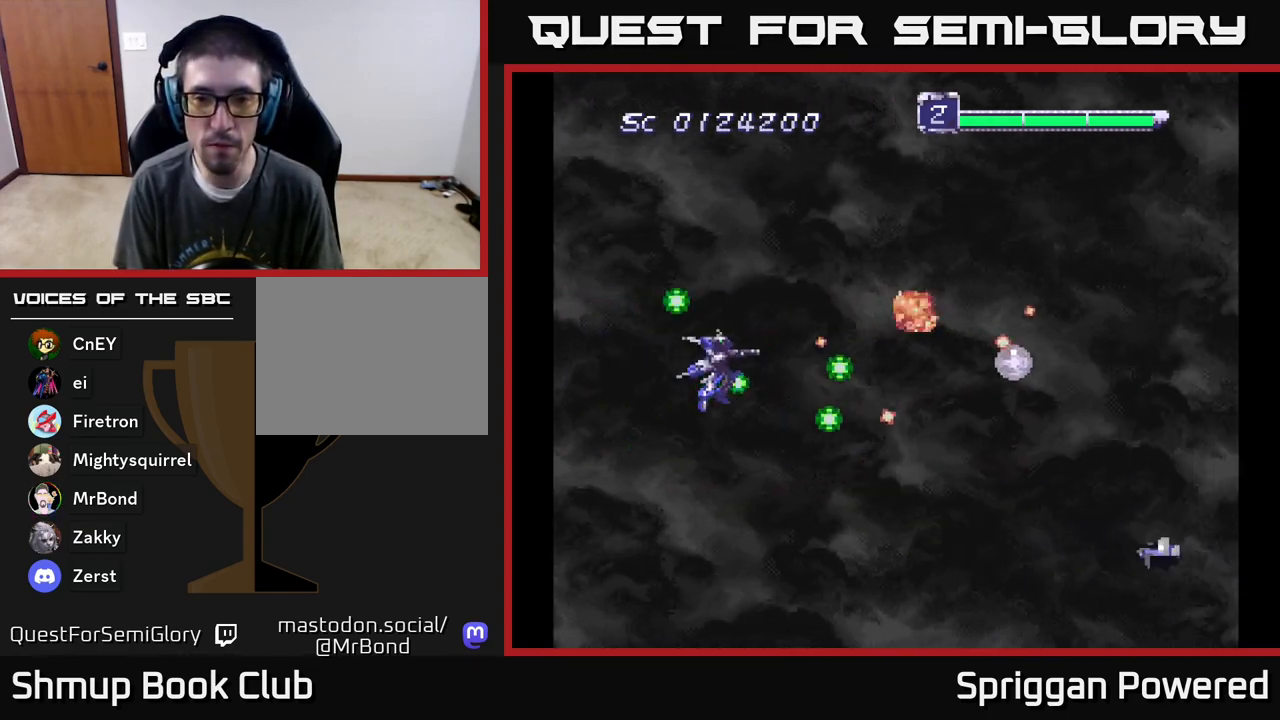
{"buttons": ["A", "DPAD_DOWN", "DPAD_LEFT"], "events": [[67, "A", "down"], [133, "DPAD_RIGHT", "down"], [167, "A", "up"], [183, "DPAD_RIGHT", "up"], [233, "A", "down"], [350, "A", "up"], [417, "A", "down"], [417, "DPAD_DOWN", "down"], [433, "DPAD_LEFT", "down"]]}
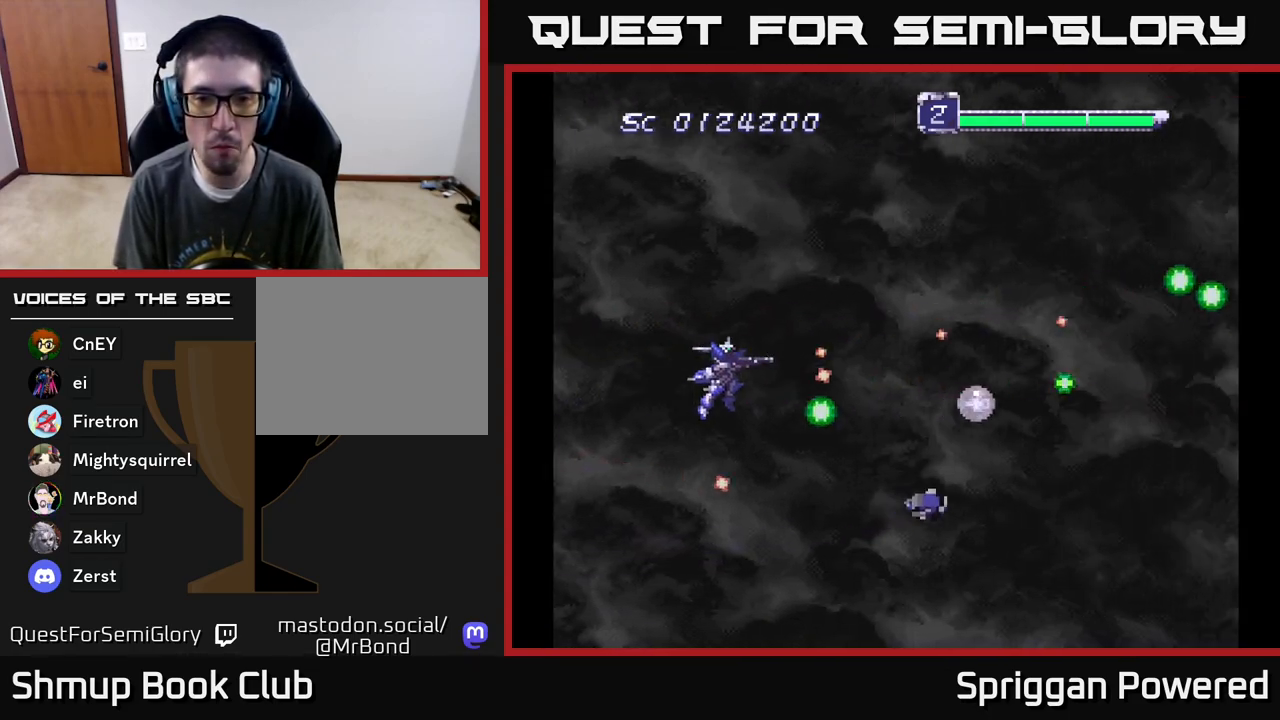
{"buttons": ["A", "DPAD_DOWN", "DPAD_LEFT"], "events": [[33, "A", "up"], [117, "A", "down"], [250, "A", "up"], [250, "DPAD_LEFT", "up"], [267, "DPAD_DOWN", "up"], [317, "A", "down"], [433, "A", "up"], [483, "A", "down"], [483, "DPAD_DOWN", "down"], [500, "DPAD_LEFT", "down"]]}
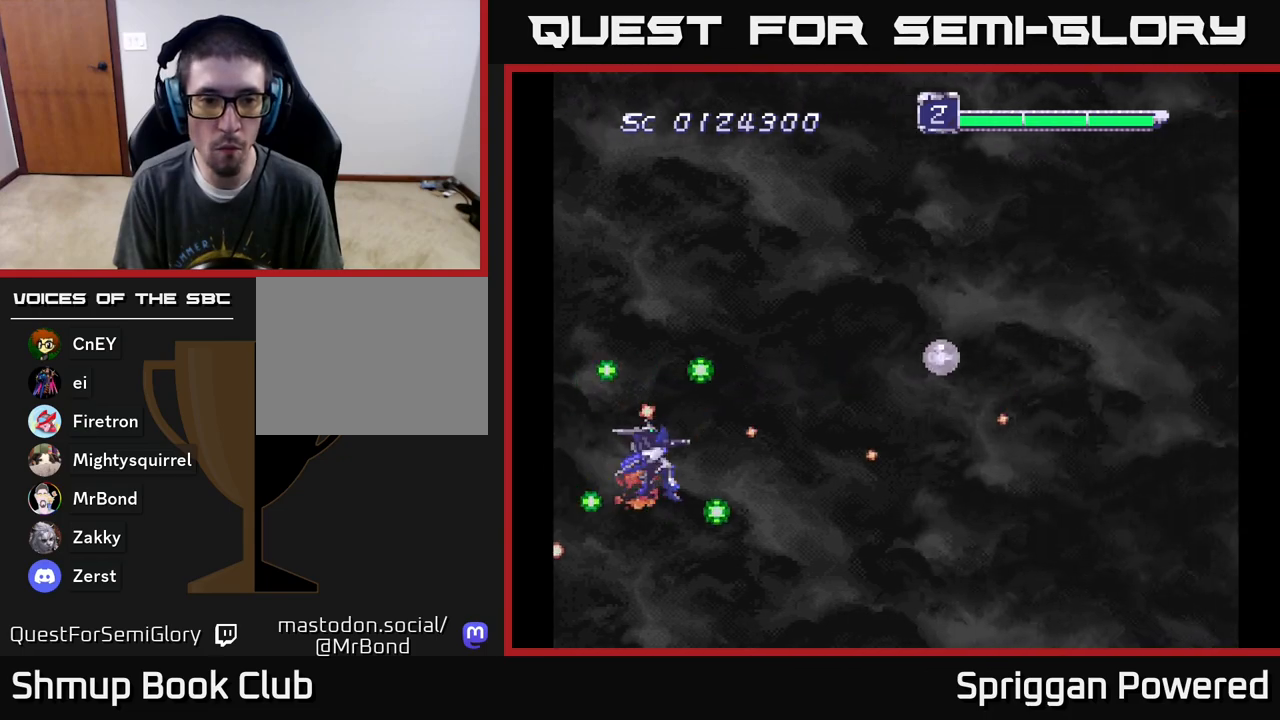
{"buttons": ["DPAD_UP", "DPAD_RIGHT"]}
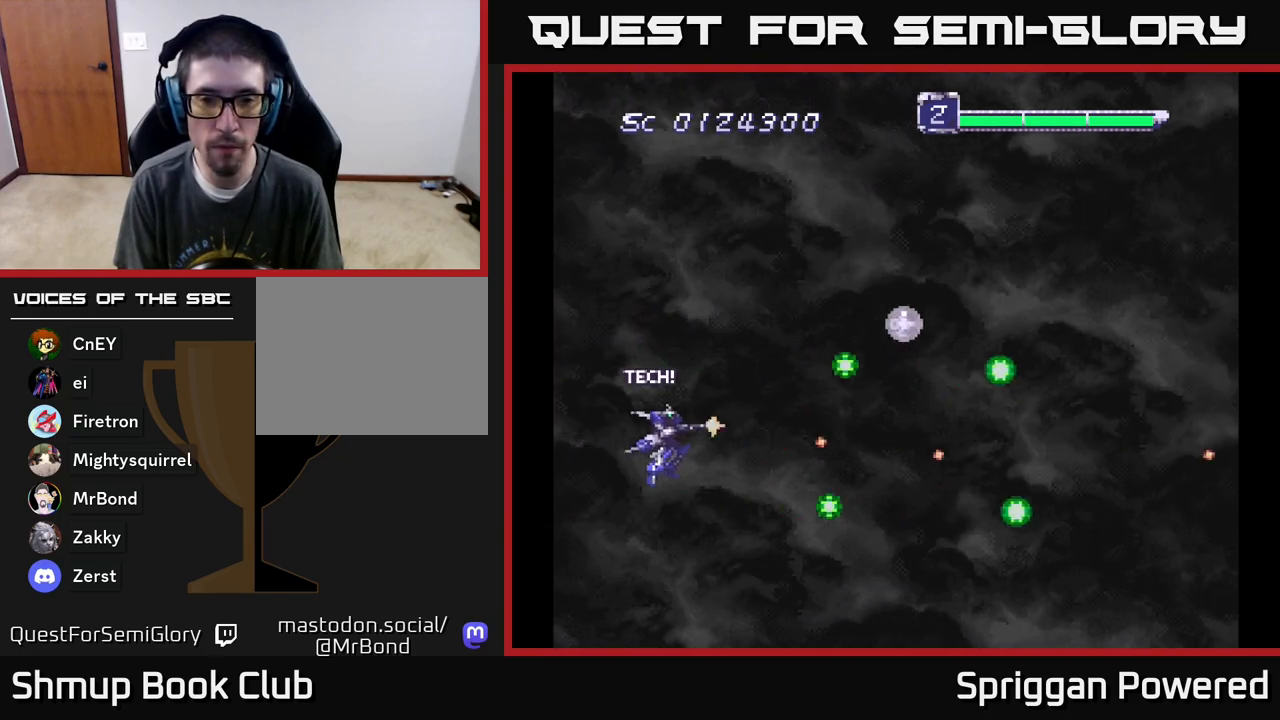
{"buttons": ["DPAD_RIGHT"], "events": [[33, "A", "down"], [167, "A", "up"], [167, "DPAD_UP", "up"], [217, "A", "down"], [333, "A", "up"], [400, "A", "down"], [500, "A", "up"]]}
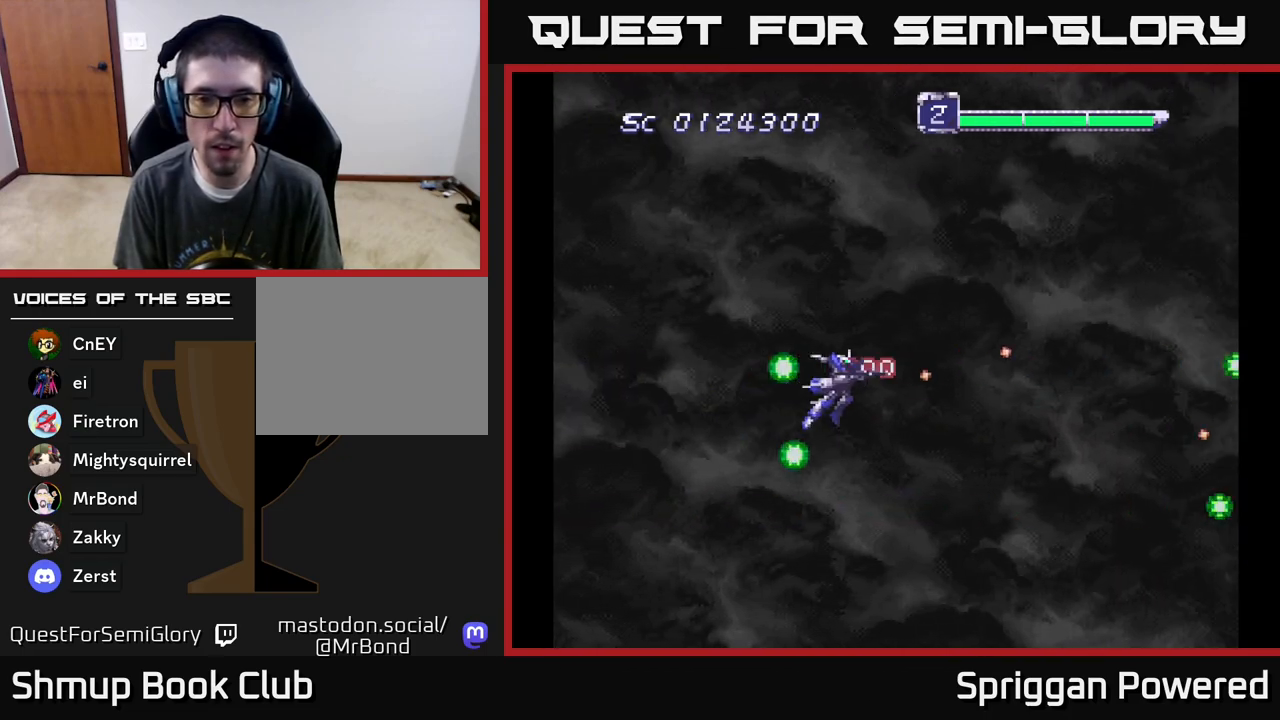
{"buttons": ["A", "DPAD_DOWN", "DPAD_RIGHT"]}
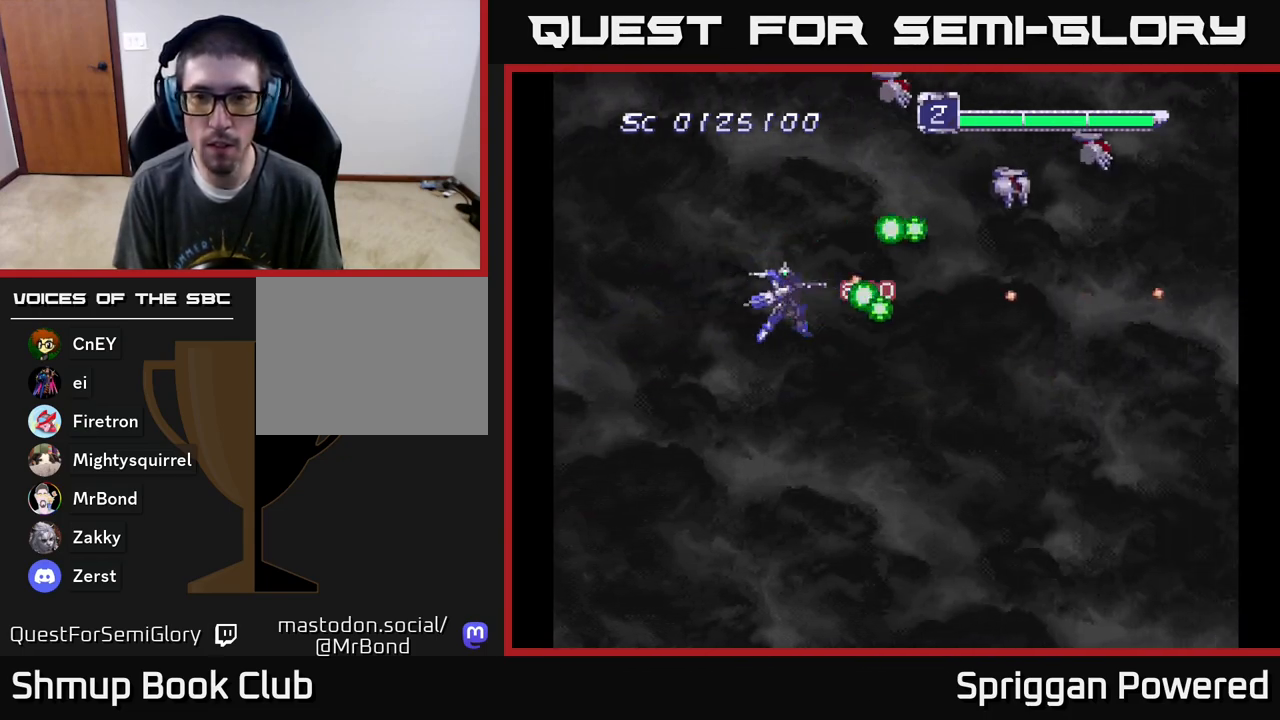
{"buttons": ["A", "DPAD_UP", "DPAD_LEFT"]}
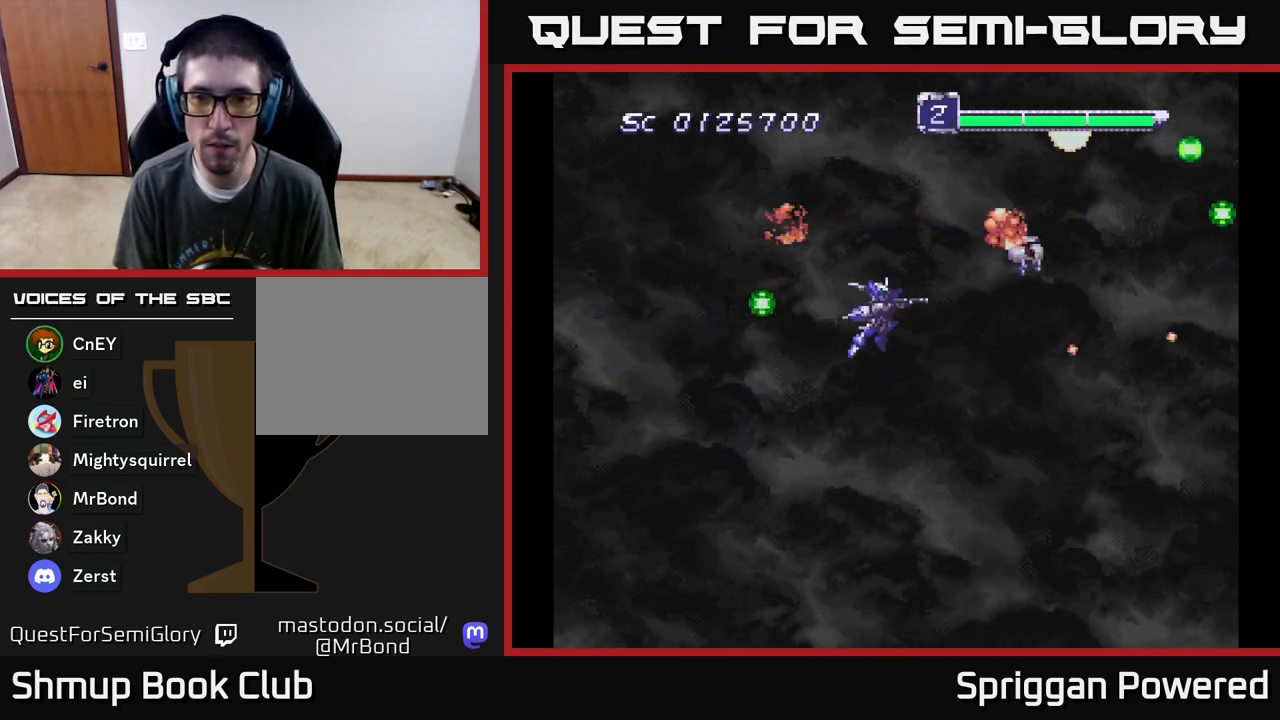
{"buttons": ["A", "DPAD_DOWN"], "events": [[67, "A", "up"], [133, "A", "down"], [250, "A", "up"], [300, "A", "down"], [317, "DPAD_UP", "up"], [350, "DPAD_DOWN", "down"], [383, "DPAD_LEFT", "up"], [417, "A", "up"], [467, "A", "down"]]}
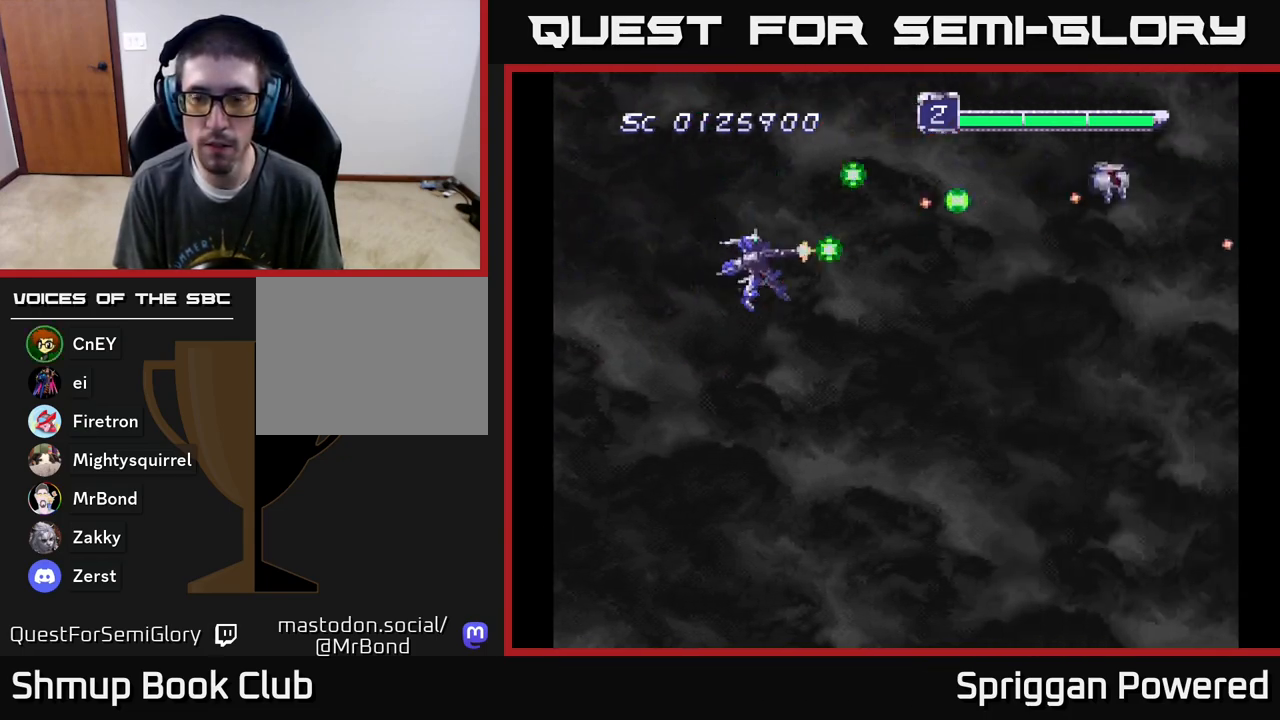
{"buttons": ["A", "DPAD_UP"], "events": [[83, "A", "up"], [167, "A", "down"], [283, "A", "up"], [367, "A", "down"], [417, "DPAD_RIGHT", "down"], [433, "DPAD_DOWN", "up"], [483, "DPAD_RIGHT", "up"], [483, "DPAD_UP", "down"]]}
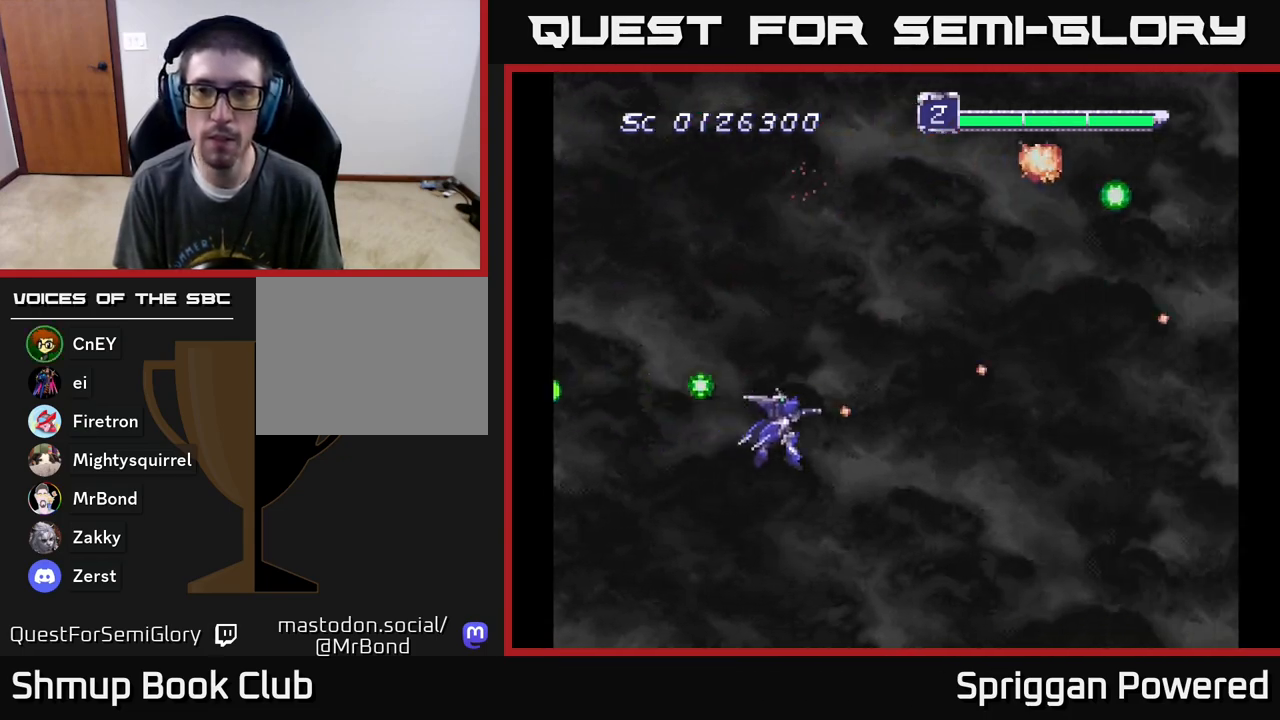
{"buttons": ["A", "DPAD_UP"], "events": [[167, "A", "up"], [250, "A", "down"], [367, "A", "up"], [433, "A", "down"]]}
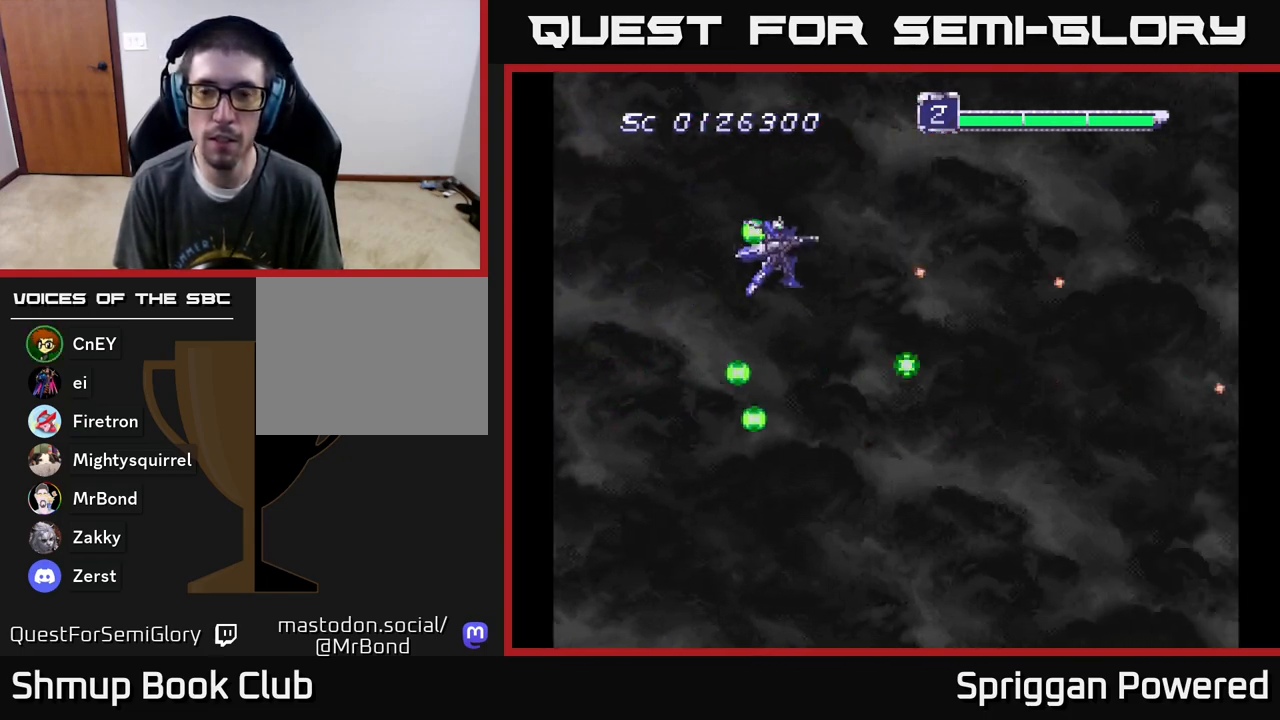
{"buttons": ["DPAD_DOWN"], "events": [[33, "DPAD_UP", "up"], [67, "A", "up"], [133, "A", "down"], [250, "A", "up"], [250, "DPAD_DOWN", "down"], [333, "A", "down"], [450, "A", "up"]]}
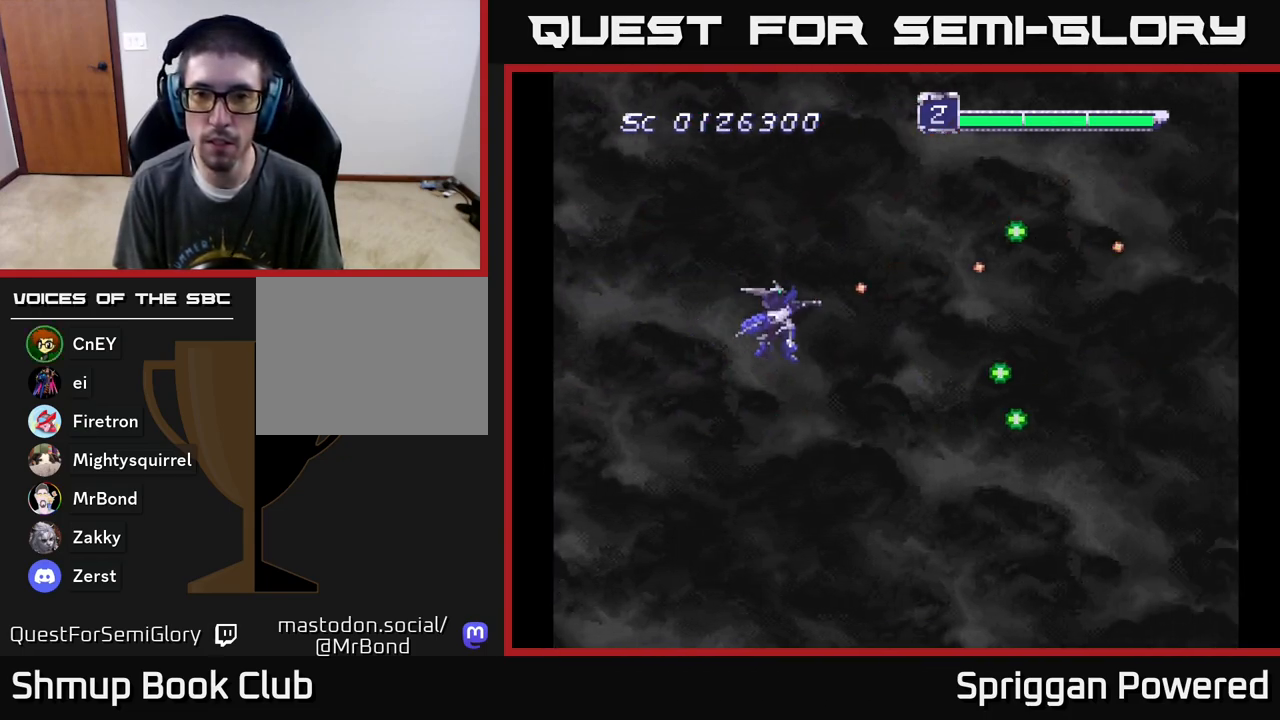
{"buttons": ["A", "DPAD_DOWN"], "events": [[33, "A", "down"], [133, "A", "up"], [233, "A", "down"], [317, "A", "up"], [400, "A", "down"]]}
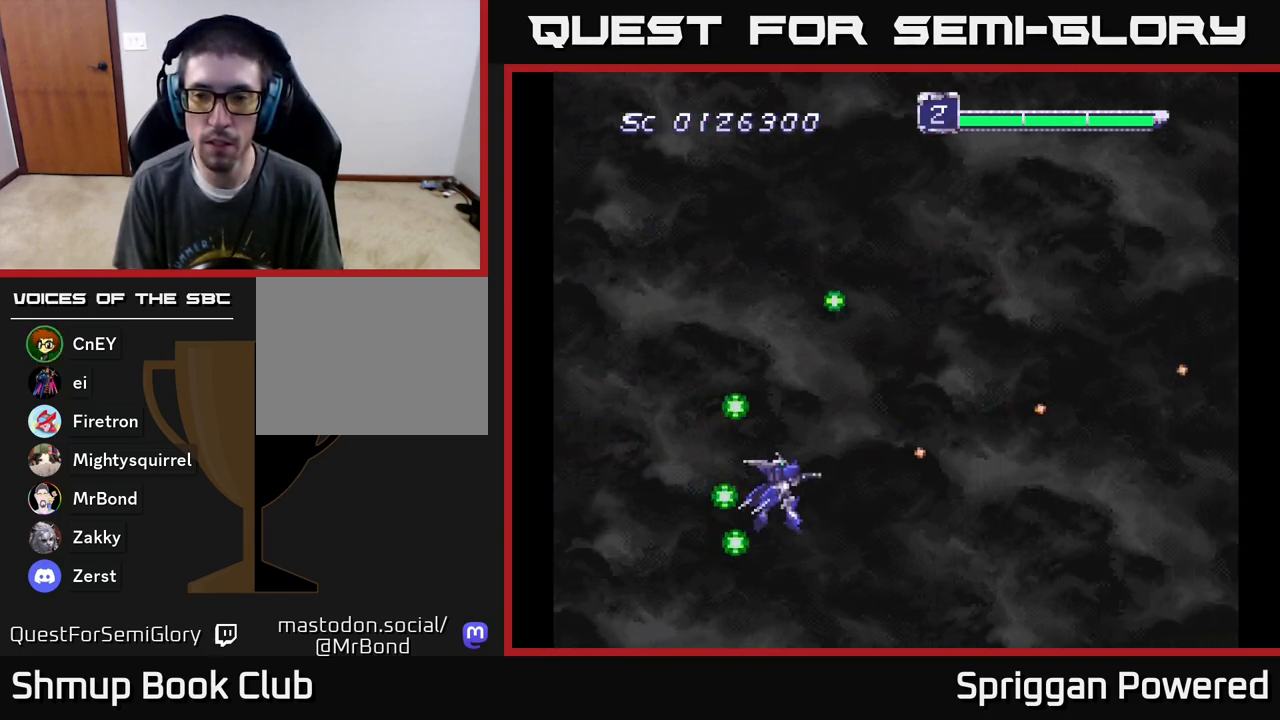
{"buttons": ["A", "DPAD_UP"], "events": [[17, "A", "up"], [83, "A", "down"], [100, "DPAD_RIGHT", "down"], [117, "DPAD_DOWN", "up"], [150, "DPAD_RIGHT", "up"], [150, "DPAD_UP", "down"], [200, "A", "up"], [283, "A", "down"], [400, "A", "up"], [467, "A", "down"]]}
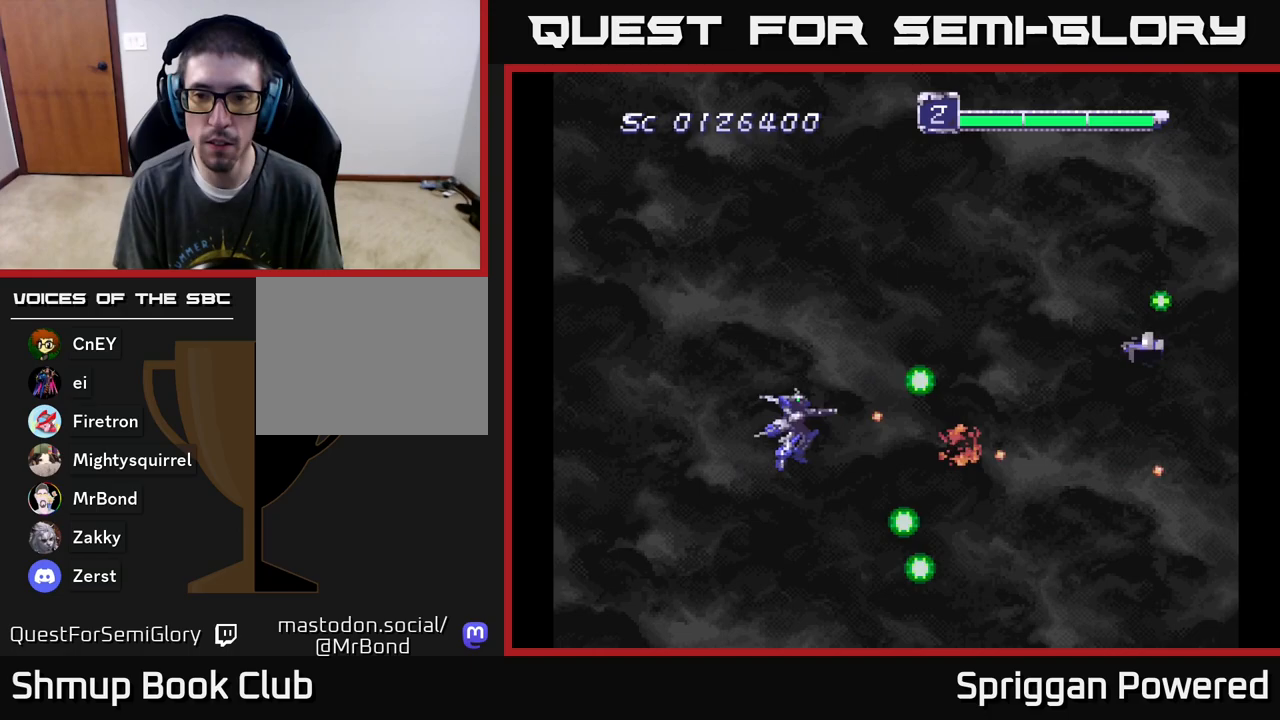
{"buttons": ["DPAD_UP"], "events": [[83, "A", "up"], [150, "A", "down"], [250, "A", "up"], [333, "A", "down"], [433, "A", "up"]]}
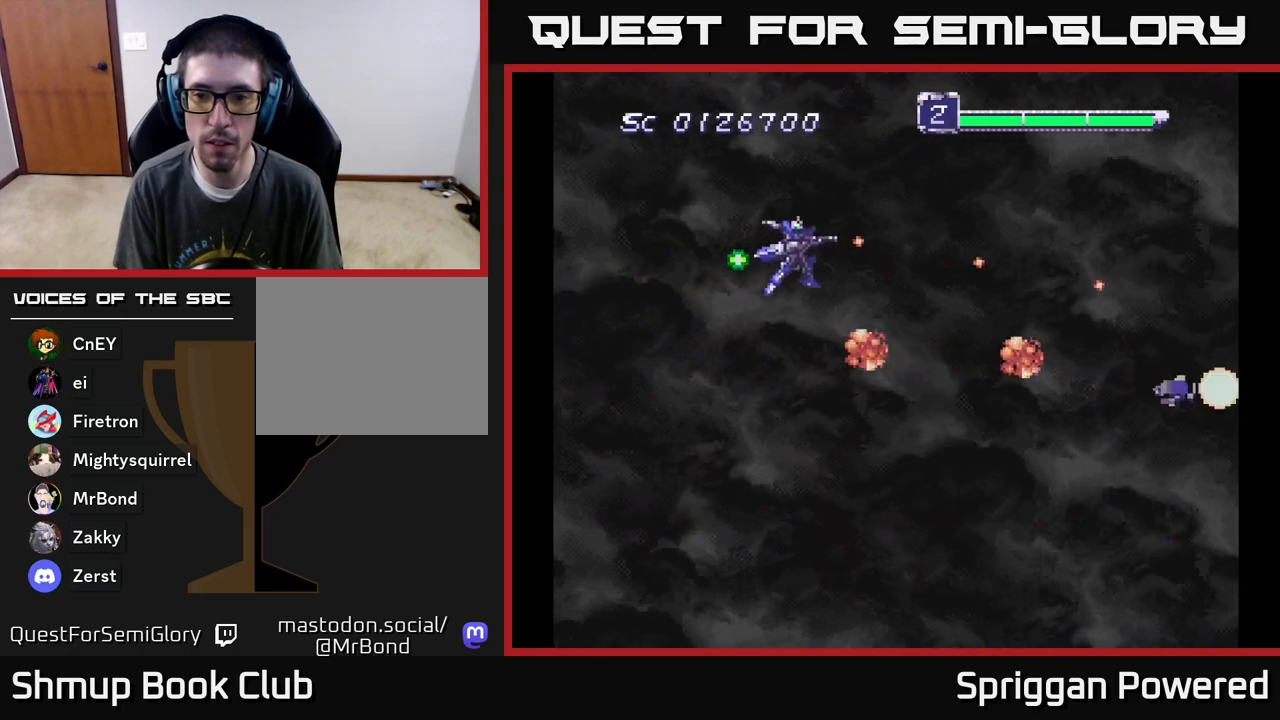
{"buttons": ["DPAD_DOWN", "DPAD_LEFT"], "events": [[17, "A", "down"], [100, "A", "up"], [150, "DPAD_LEFT", "down"], [183, "A", "down"], [233, "DPAD_UP", "up"], [250, "DPAD_DOWN", "down"], [250, "DPAD_LEFT", "up"], [267, "A", "up"], [350, "A", "down"], [417, "DPAD_LEFT", "down"], [450, "A", "up"]]}
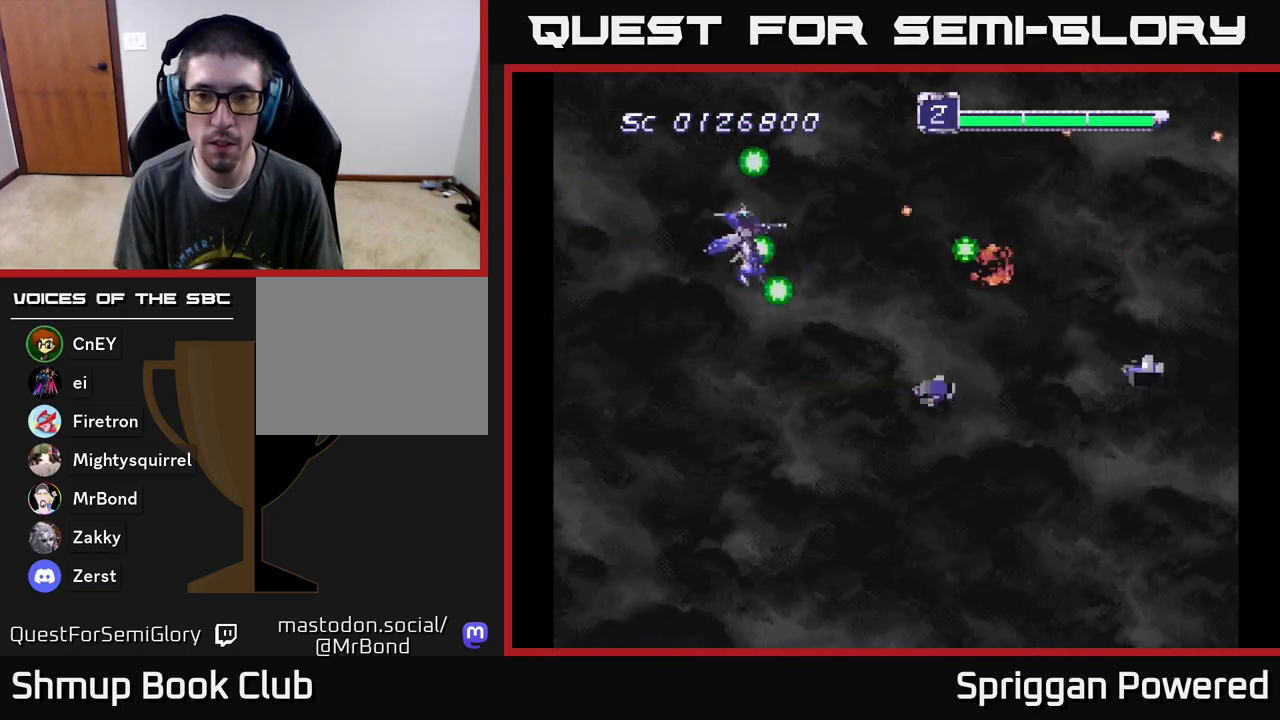
{"buttons": ["DPAD_DOWN", "DPAD_RIGHT"]}
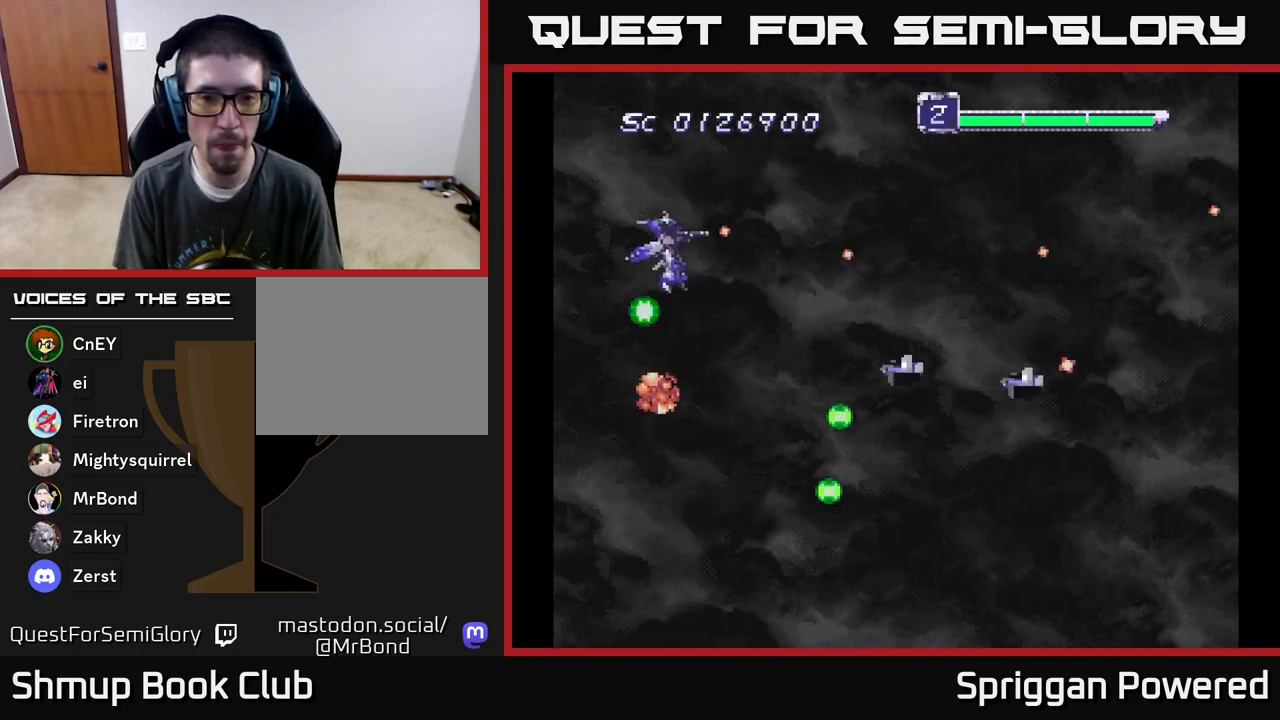
{"buttons": ["DPAD_UP"]}
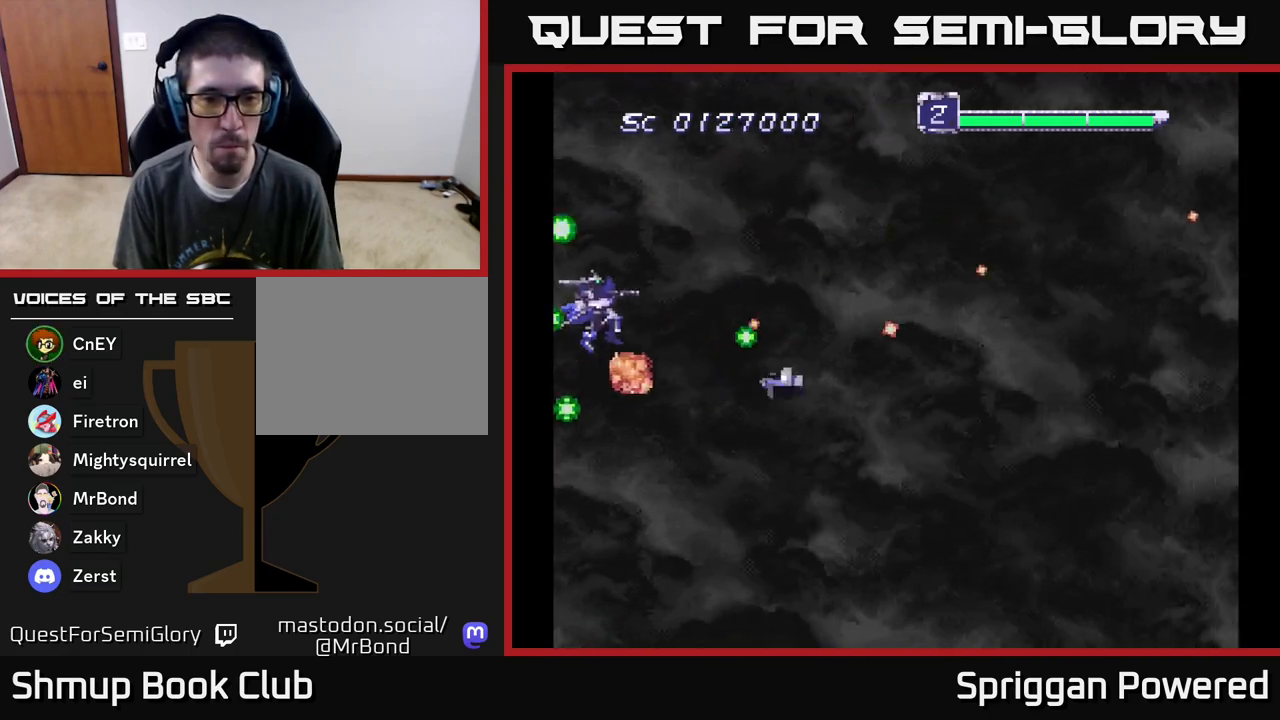
{"buttons": ["A"], "events": [[17, "A", "down"], [50, "DPAD_RIGHT", "down"], [117, "A", "up"], [167, "A", "down"], [183, "DPAD_RIGHT", "up"], [267, "A", "up"], [283, "DPAD_RIGHT", "down"], [317, "A", "down"], [367, "DPAD_UP", "up"], [417, "DPAD_RIGHT", "up"]]}
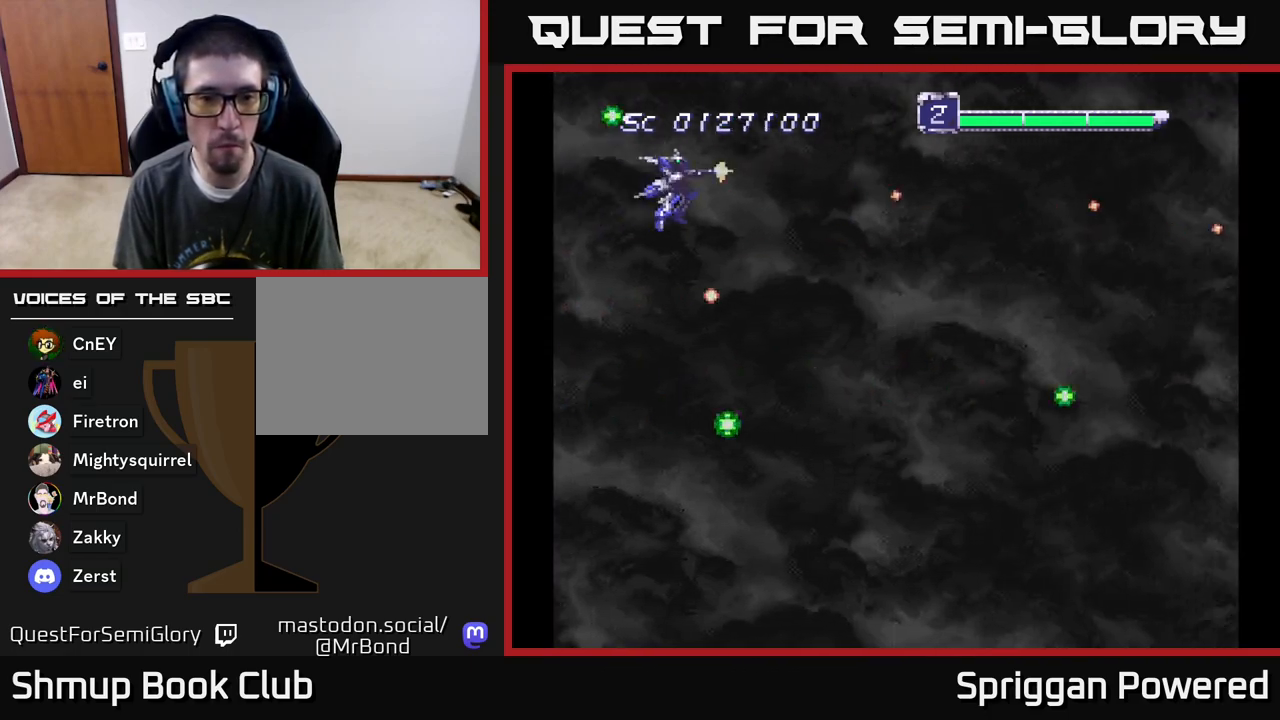
{"buttons": ["A"], "events": [[100, "A", "up"], [150, "DPAD_DOWN", "down"], [167, "DPAD_LEFT", "down"], [183, "A", "down"], [333, "A", "up"], [367, "DPAD_DOWN", "up"], [383, "A", "down"], [383, "DPAD_LEFT", "up"]]}
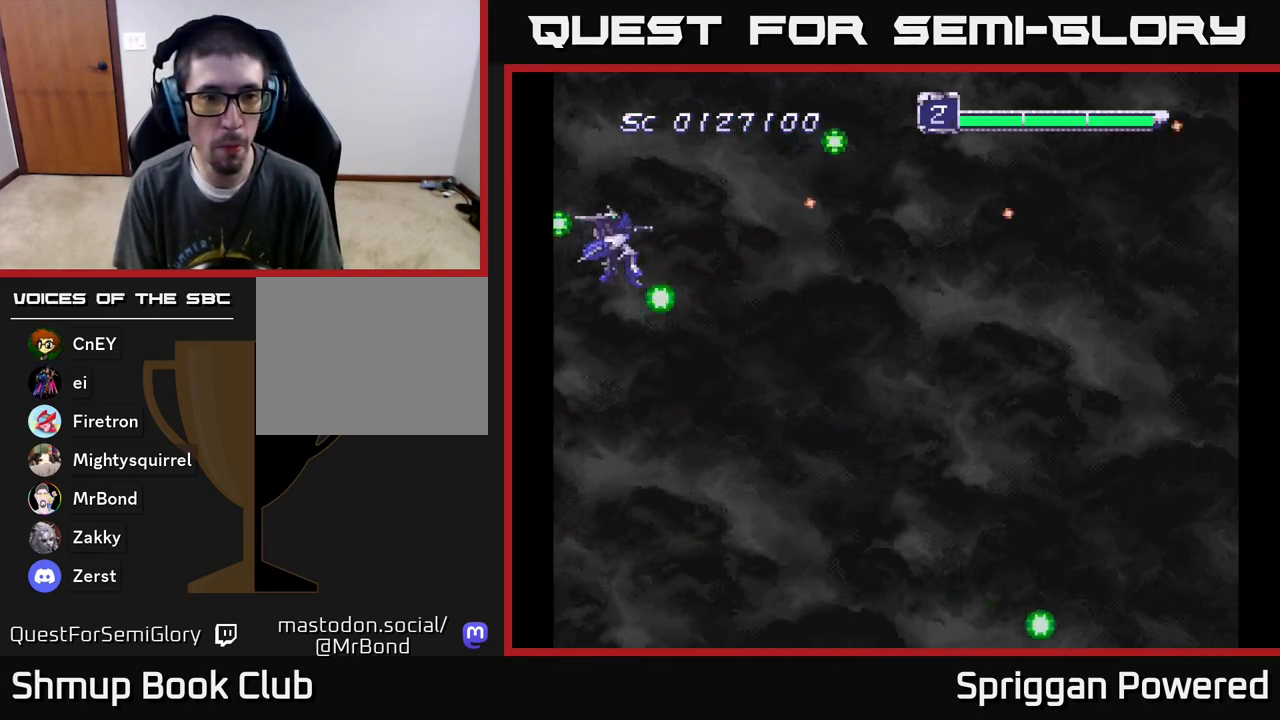
{"buttons": ["A", "DPAD_DOWN", "DPAD_RIGHT"], "events": [[17, "A", "up"], [83, "A", "down"], [133, "DPAD_DOWN", "down"], [150, "DPAD_RIGHT", "down"], [167, "DPAD_DOWN", "up"], [183, "A", "up"], [233, "DPAD_DOWN", "down"], [267, "A", "down"], [367, "A", "up"], [450, "A", "down"]]}
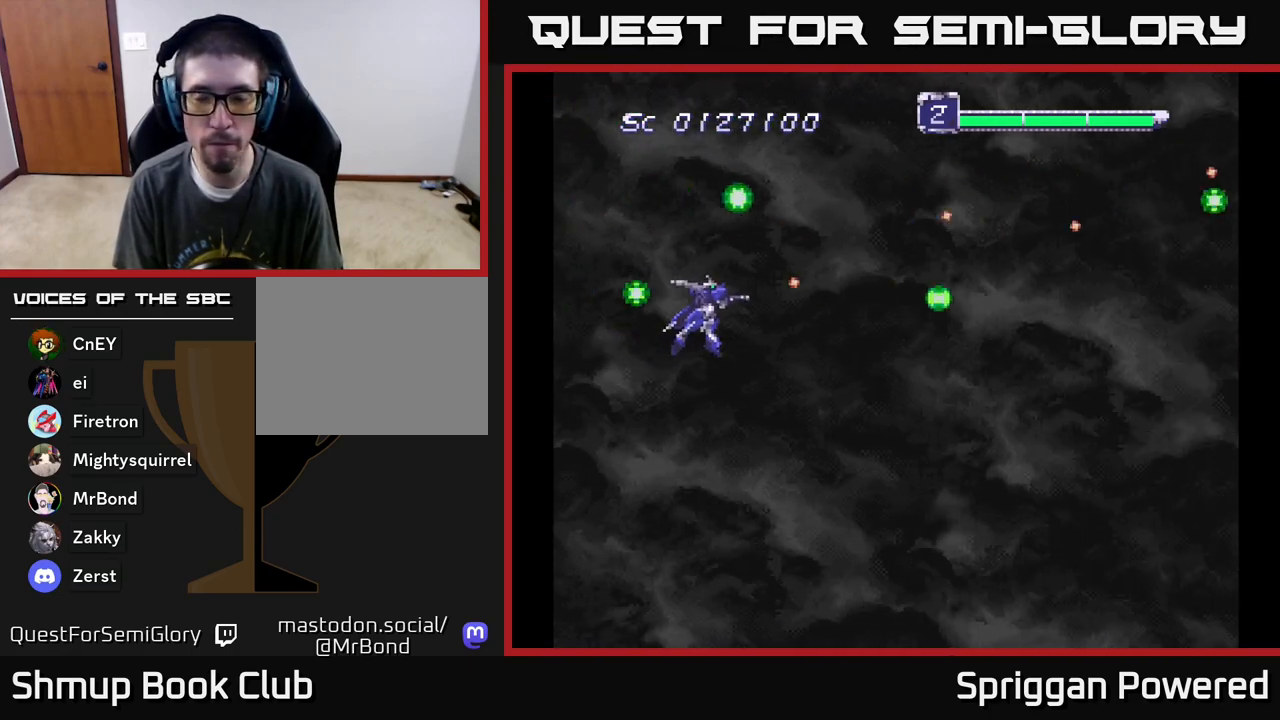
{"buttons": [], "events": [[50, "A", "up"], [133, "A", "down"], [250, "A", "up"], [317, "A", "down"], [350, "DPAD_RIGHT", "up"], [367, "DPAD_DOWN", "up"], [433, "A", "up"]]}
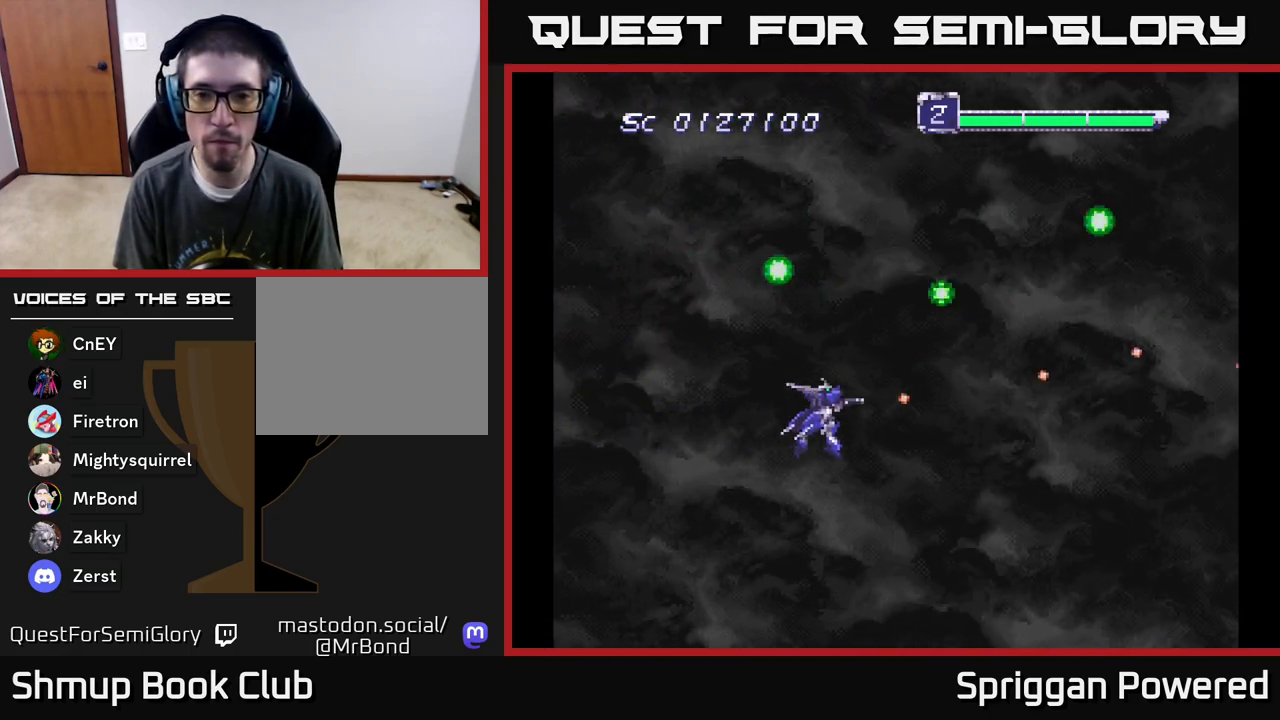
{"buttons": [], "events": [[33, "A", "down"], [117, "A", "up"], [217, "A", "down"], [300, "A", "up"], [400, "A", "down"], [500, "A", "up"]]}
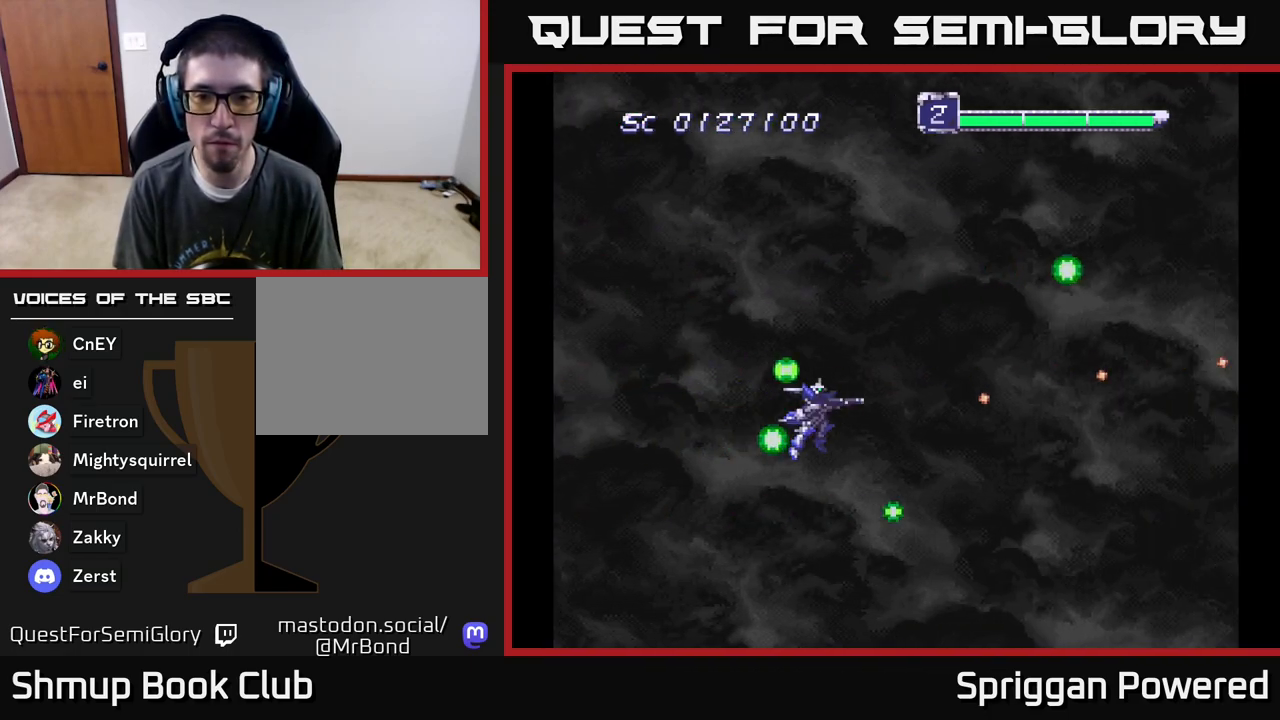
{"buttons": [], "events": [[133, "A", "down"], [250, "A", "up"], [350, "A", "down"], [467, "A", "up"]]}